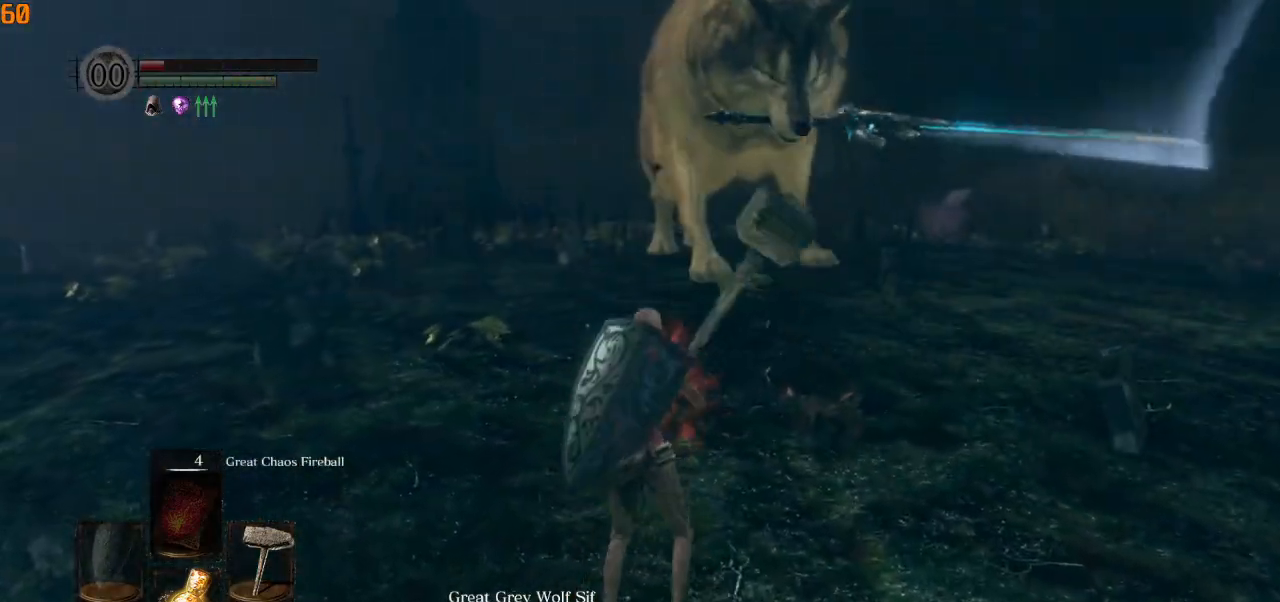
Gameplay with a controller (PlayStation layout); each line is a JSON object with the inputs held at the frame after it (dt_ms = milliseconds from this image to that frame). "events" lists button and stick changes between this image and that frame as [ms after this image, input, new state], when the widget could be followed in between.
{"dt_ms": 500, "buttons": [], "left_stick": "up", "right_stick": "center", "events": []}
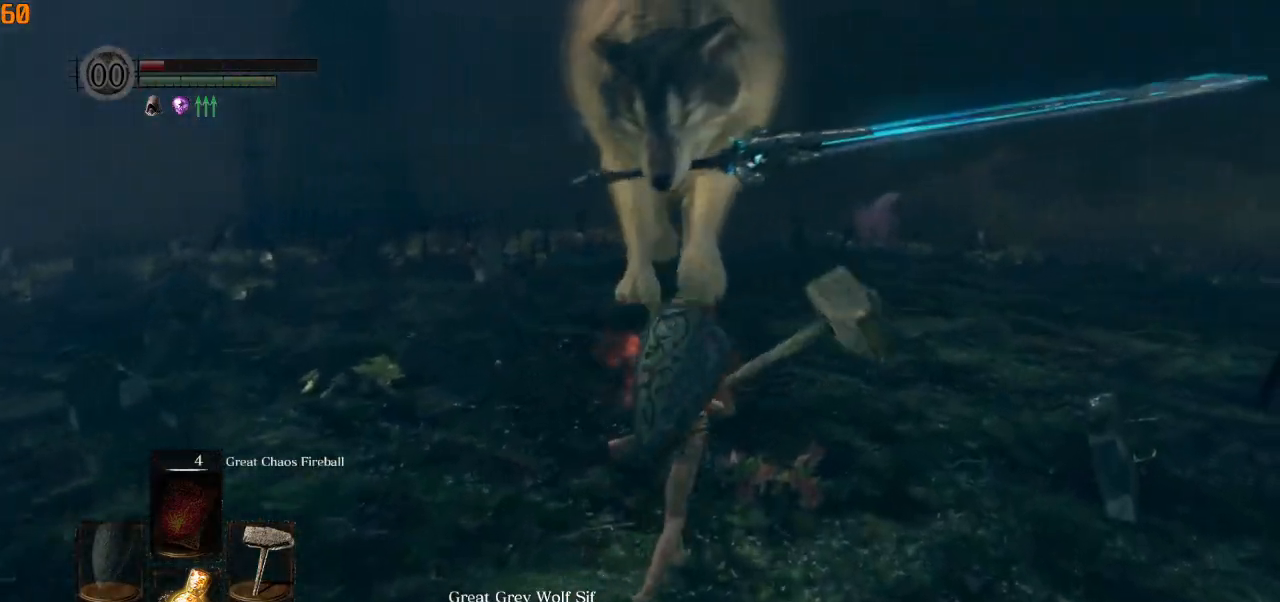
{"dt_ms": 500, "buttons": [], "left_stick": "up", "right_stick": "center", "events": []}
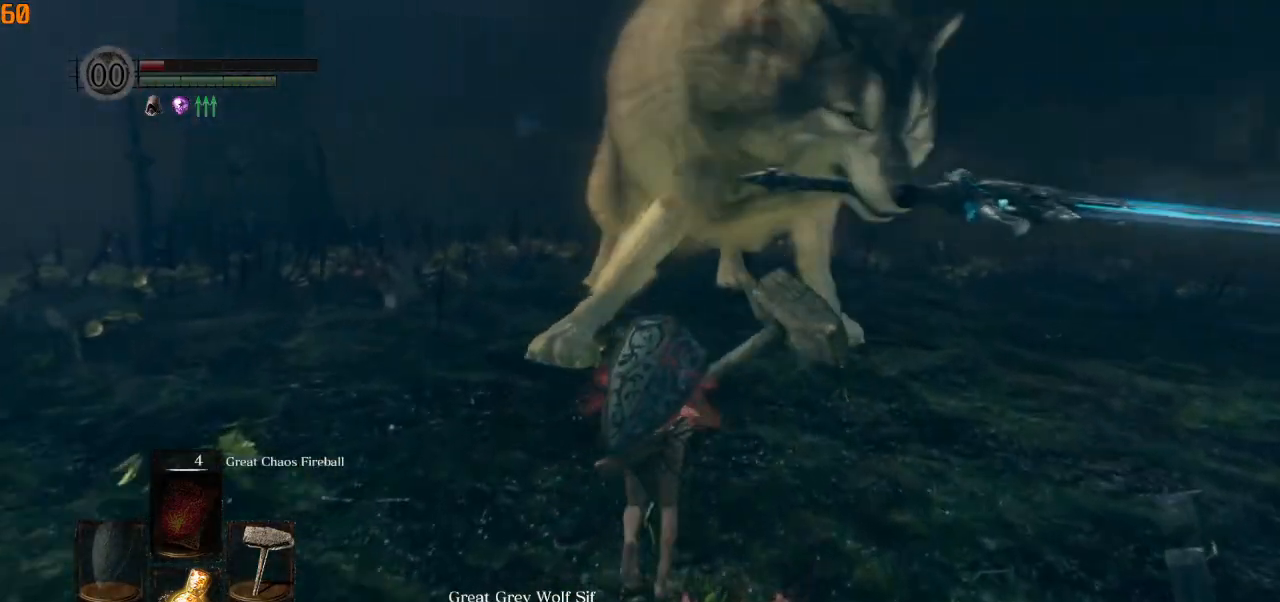
{"dt_ms": 500, "buttons": [], "left_stick": "up", "right_stick": "center", "events": [[350, "CIRCLE", "down"], [483, "CIRCLE", "up"]]}
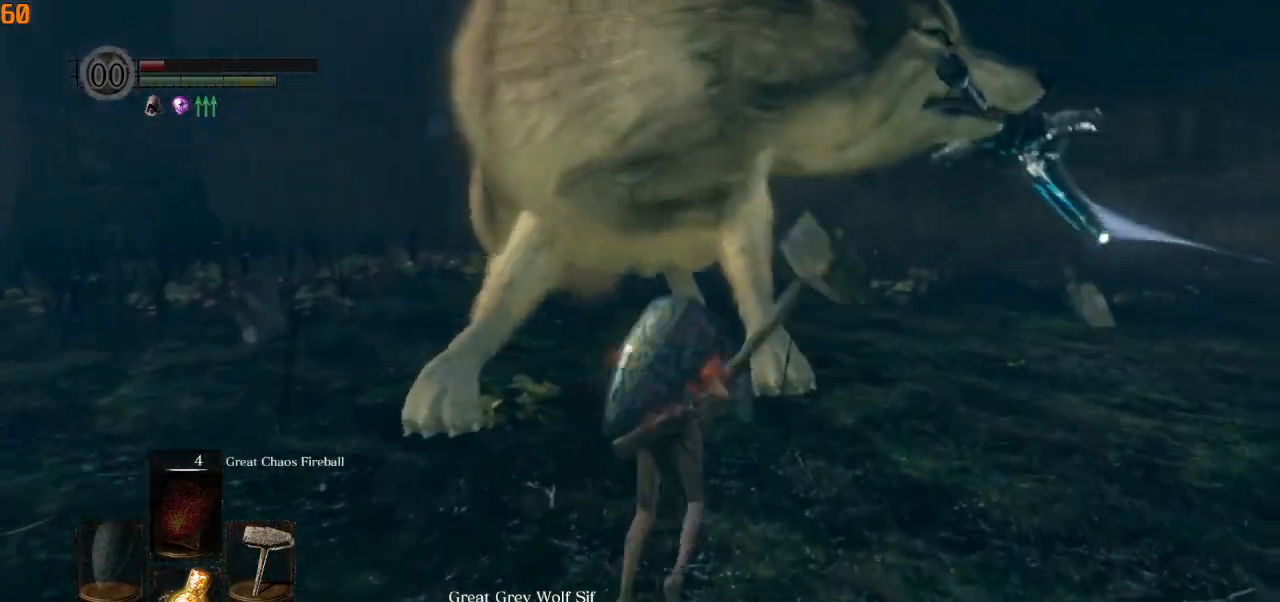
{"dt_ms": 500, "buttons": [], "left_stick": "down-right", "right_stick": "left", "events": [[233, "right_stick", "left"], [350, "left_stick", "right"], [467, "left_stick", "down-right"]]}
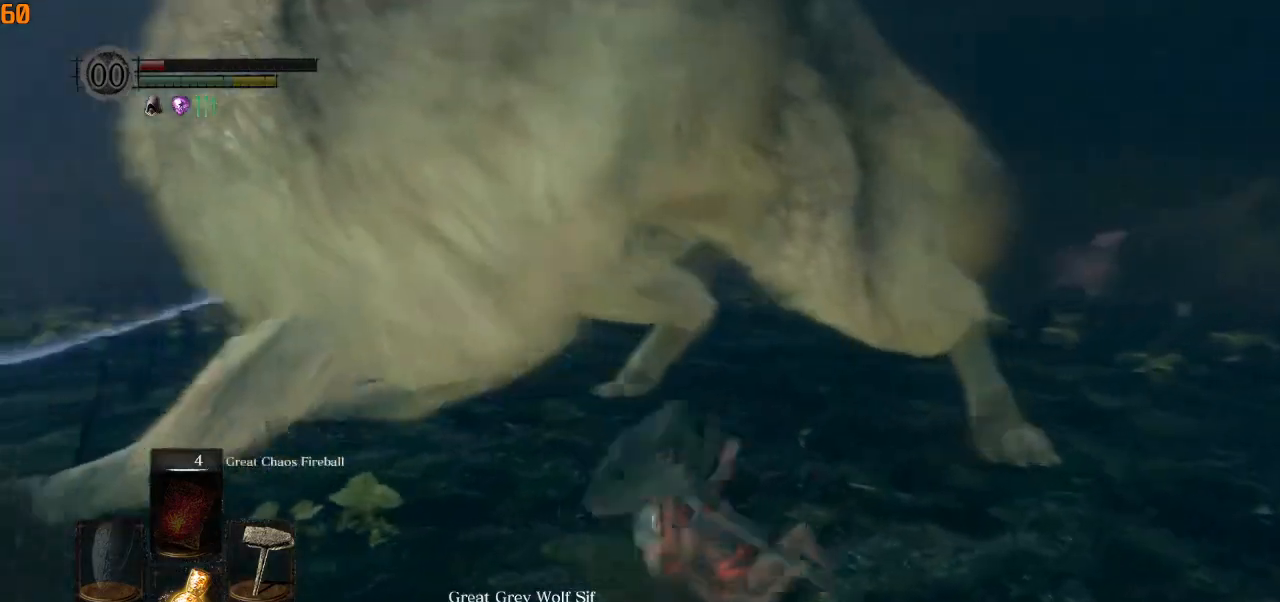
{"dt_ms": 500, "buttons": [], "left_stick": "down-right", "right_stick": "left", "events": []}
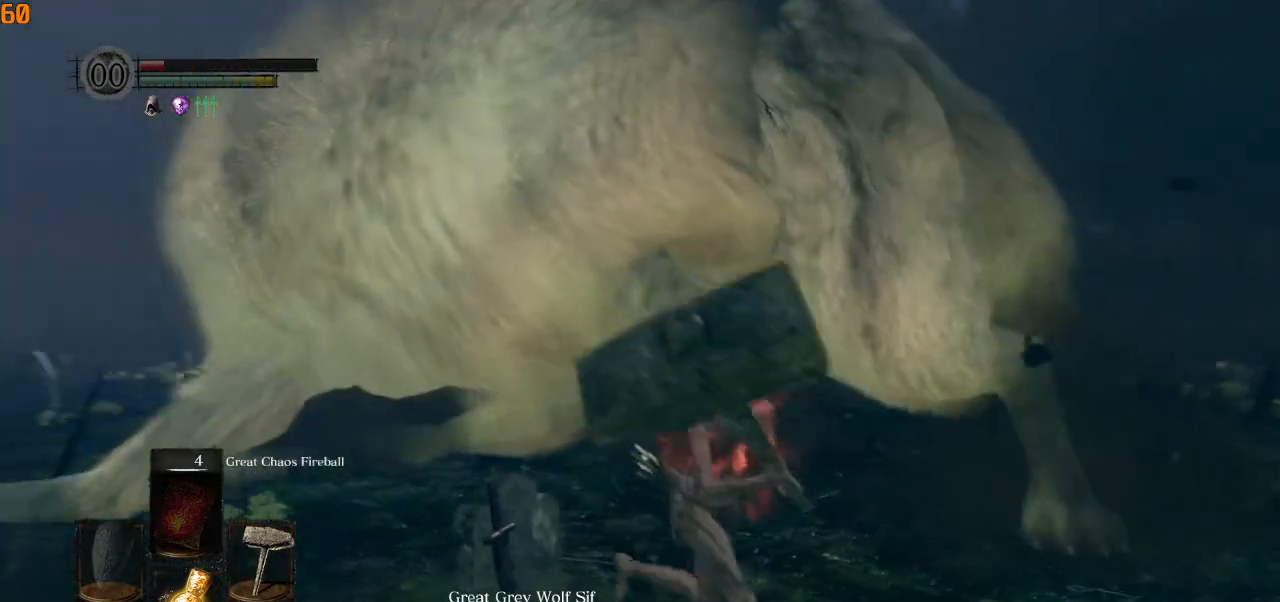
{"dt_ms": 500, "buttons": [], "left_stick": "down-right", "right_stick": "left", "events": [[67, "left_stick", "right"], [200, "R2", "down"], [200, "left_stick", "up-right"], [383, "R2", "up"], [417, "left_stick", "down-right"]]}
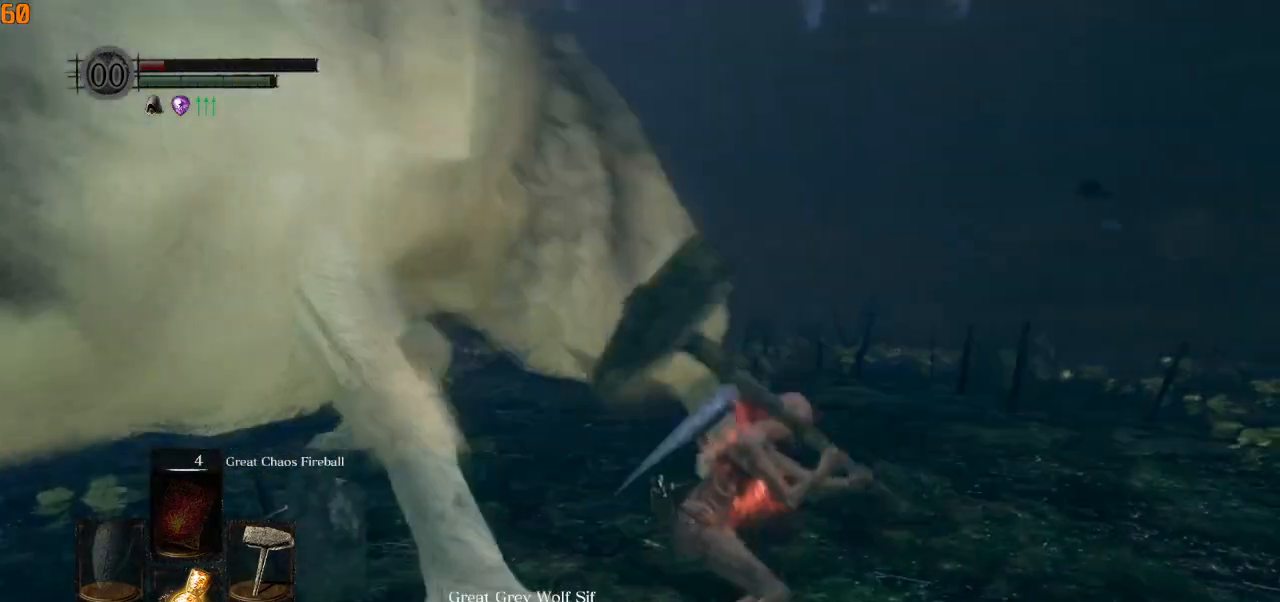
{"dt_ms": 500, "buttons": [], "left_stick": "down-right", "right_stick": "left", "events": []}
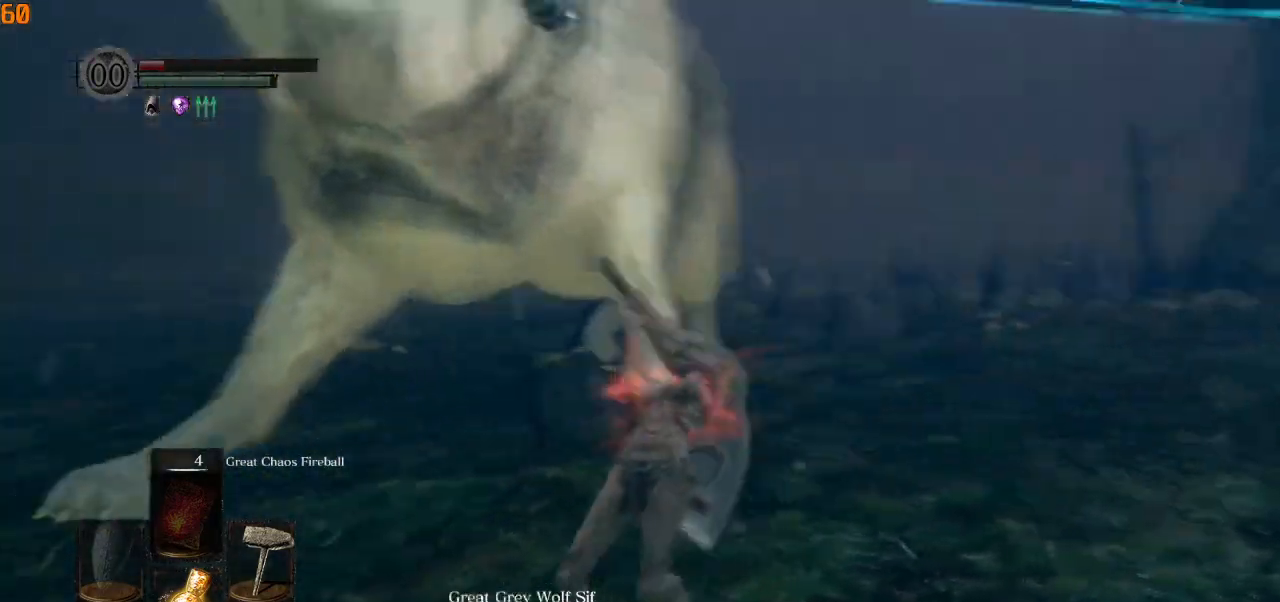
{"dt_ms": 500, "buttons": [], "left_stick": "down", "right_stick": "center", "events": [[267, "left_stick", "down"], [350, "right_stick", "center"]]}
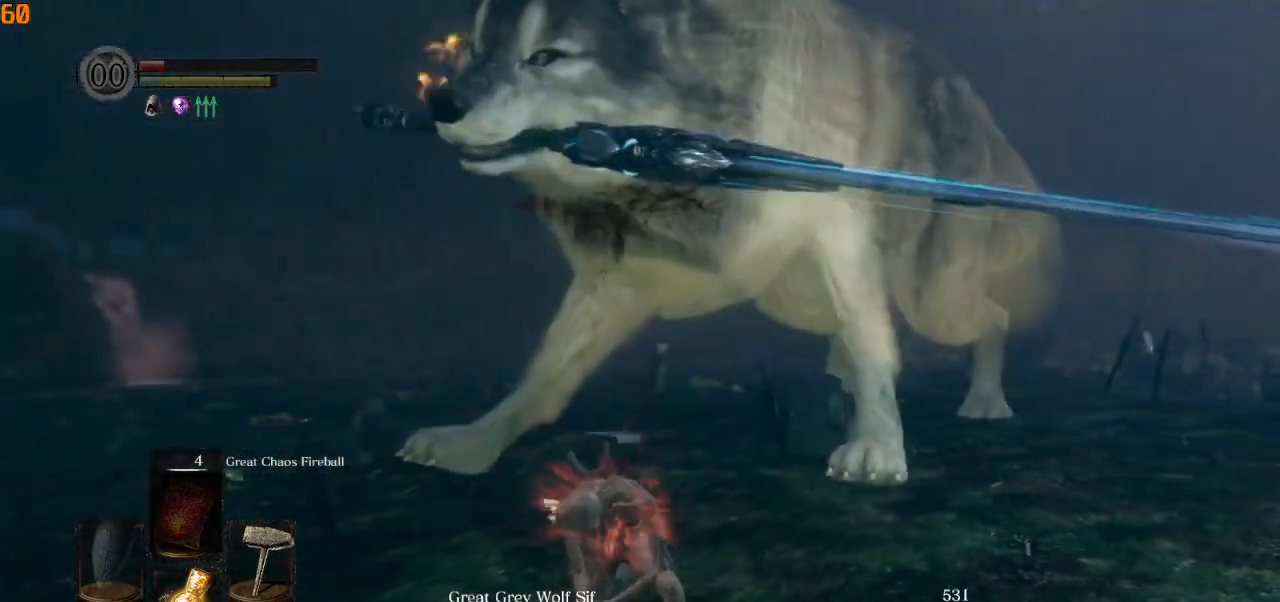
{"dt_ms": 500, "buttons": [], "left_stick": "down", "right_stick": "down-right", "events": [[233, "right_stick", "down-right"]]}
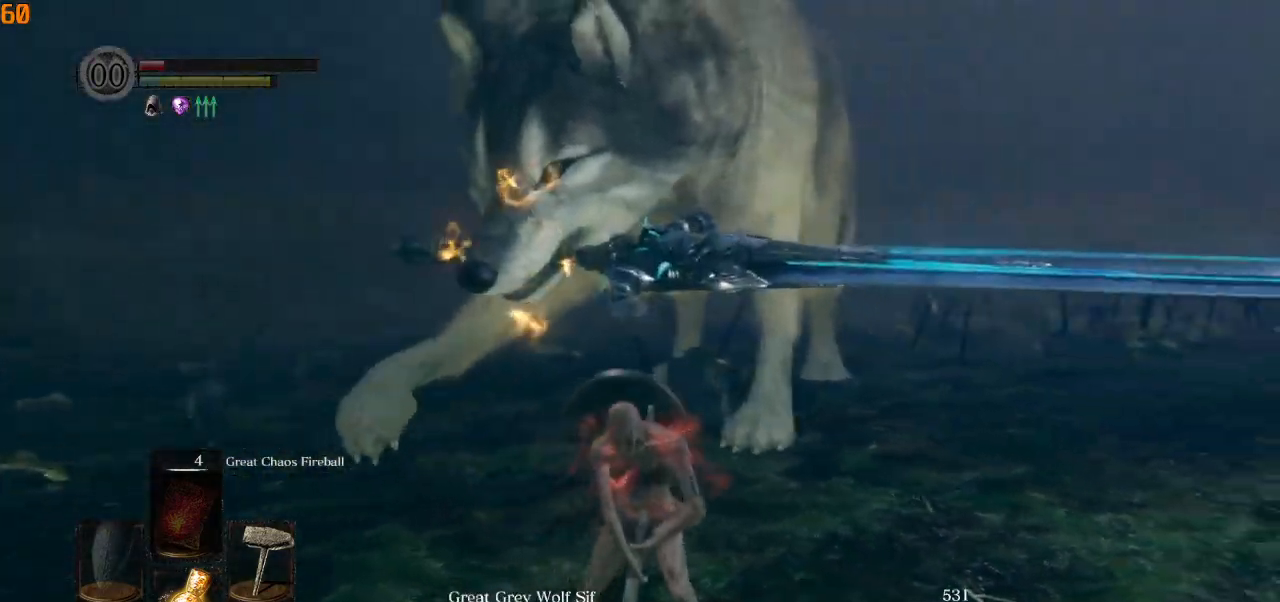
{"dt_ms": 500, "buttons": [], "left_stick": "down", "right_stick": "down-right", "events": []}
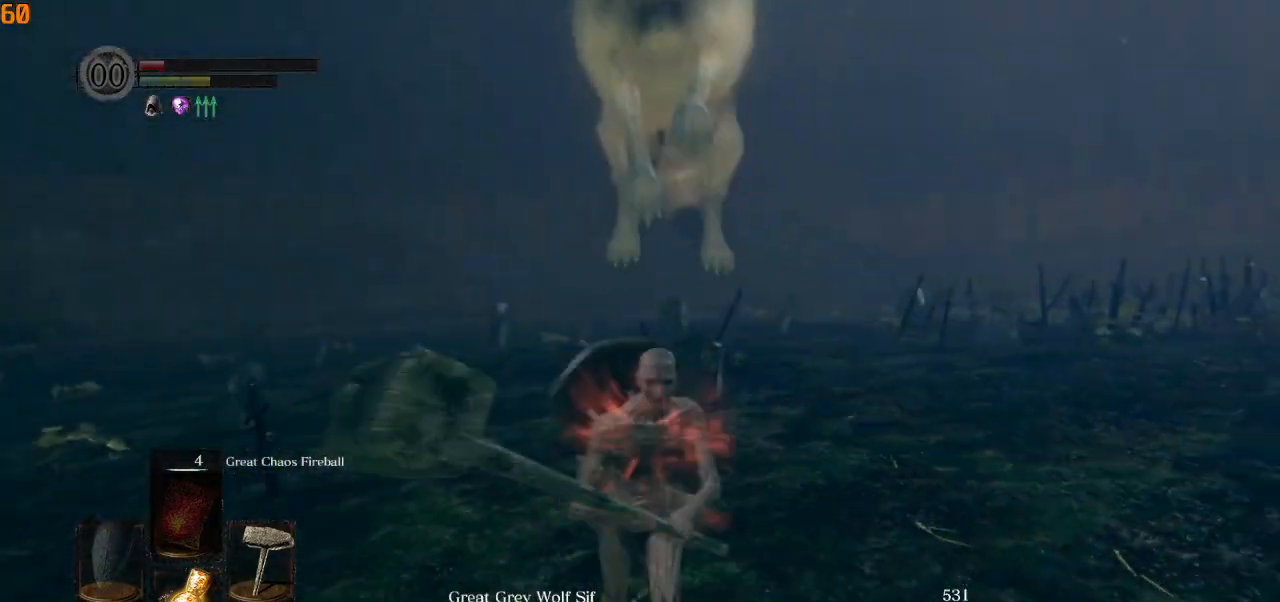
{"dt_ms": 500, "buttons": [], "left_stick": "up-right", "right_stick": "center", "events": [[17, "left_stick", "down-right"], [183, "right_stick", "down-left"], [250, "left_stick", "up-right"], [283, "right_stick", "center"]]}
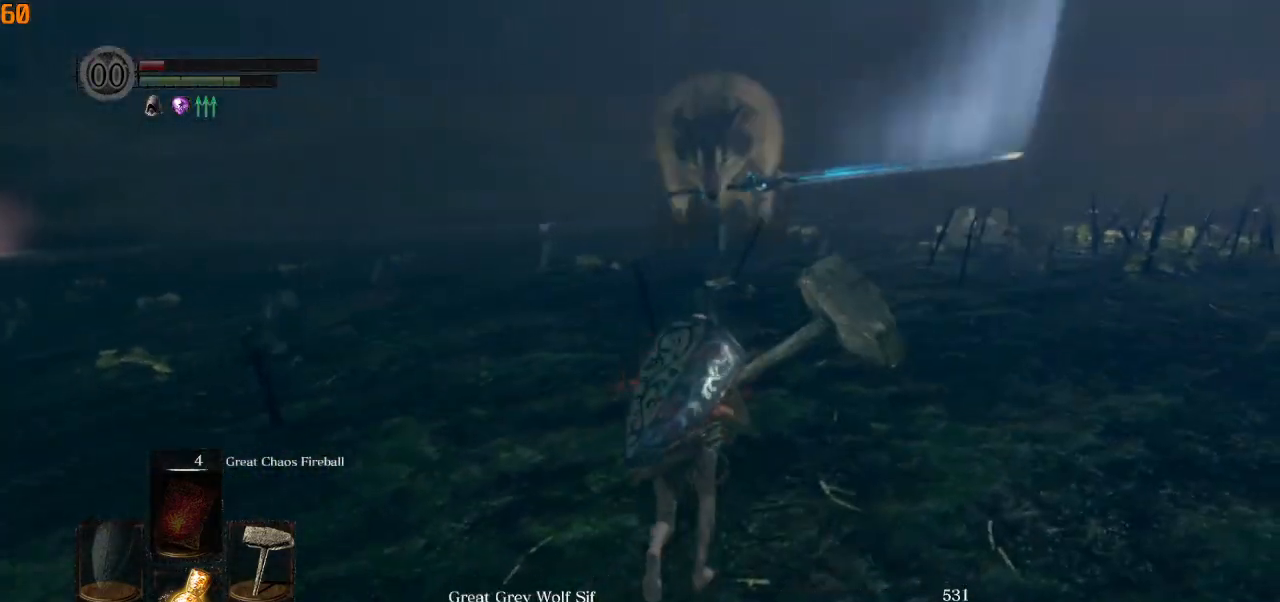
{"dt_ms": 500, "buttons": [], "left_stick": "up-right", "right_stick": "up-right", "events": [[167, "right_stick", "up-right"], [333, "L1", "down"], [467, "L1", "up"]]}
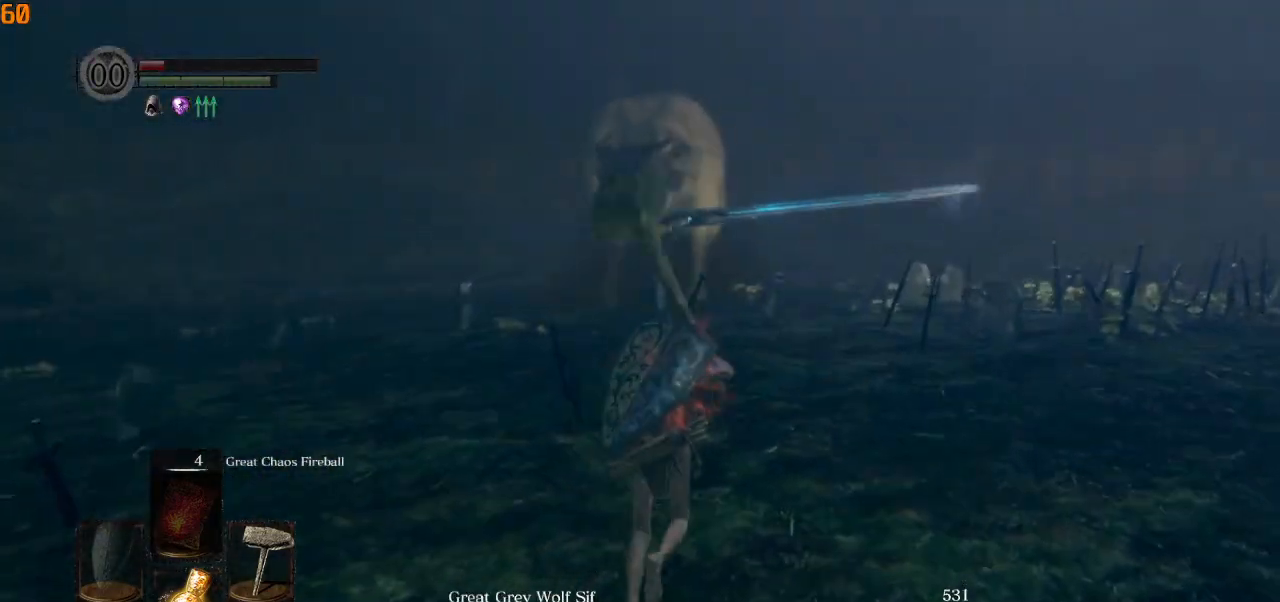
{"dt_ms": 500, "buttons": [], "left_stick": "up", "right_stick": "center", "events": [[133, "right_stick", "down"], [300, "left_stick", "up"], [433, "right_stick", "center"]]}
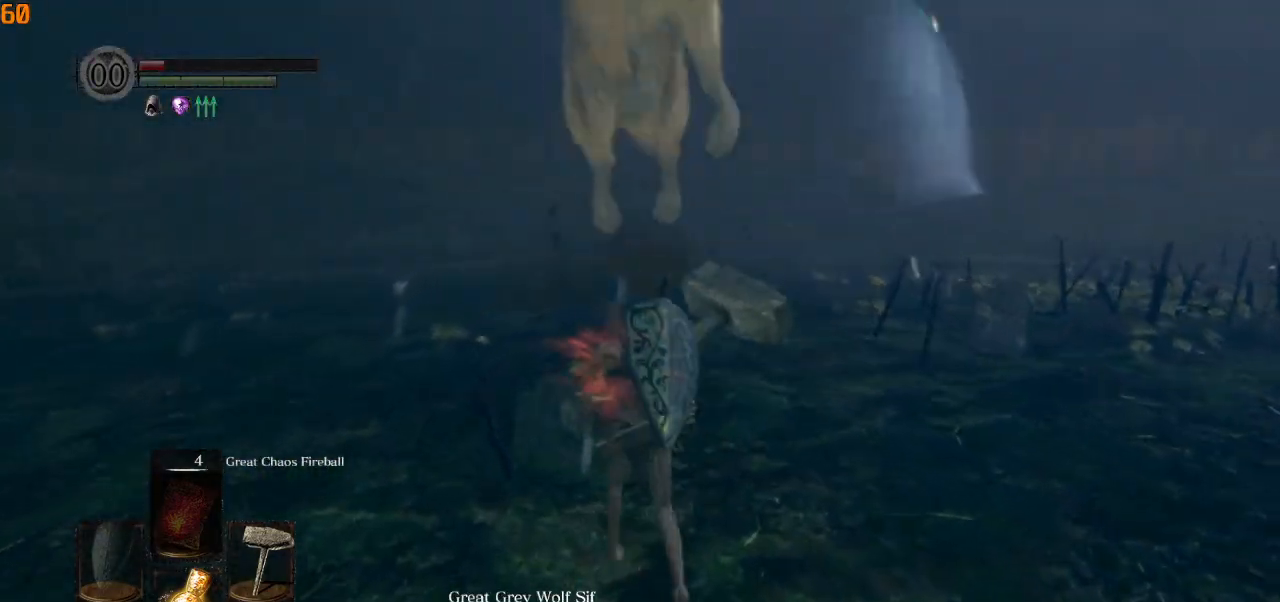
{"dt_ms": 500, "buttons": [], "left_stick": "right", "right_stick": "down-left", "events": [[100, "left_stick", "left"], [183, "left_stick", "down"], [250, "CIRCLE", "down"], [283, "left_stick", "right"], [317, "CIRCLE", "up"], [450, "right_stick", "down-left"]]}
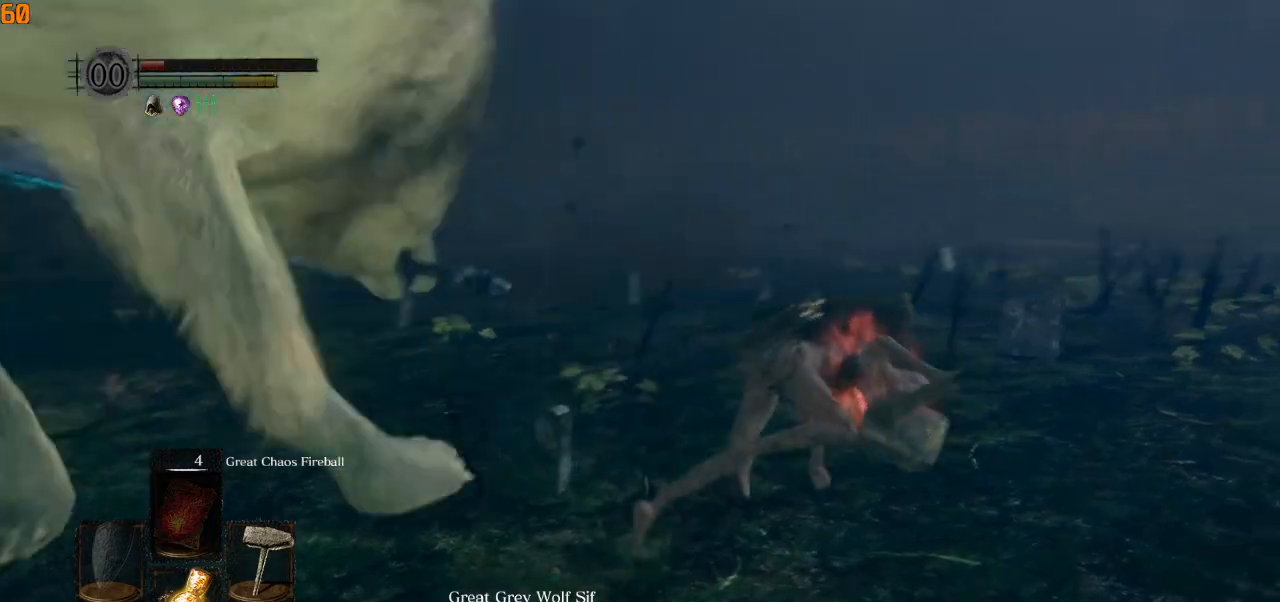
{"dt_ms": 500, "buttons": [], "left_stick": "down-right", "right_stick": "down-left", "events": [[233, "left_stick", "down-right"]]}
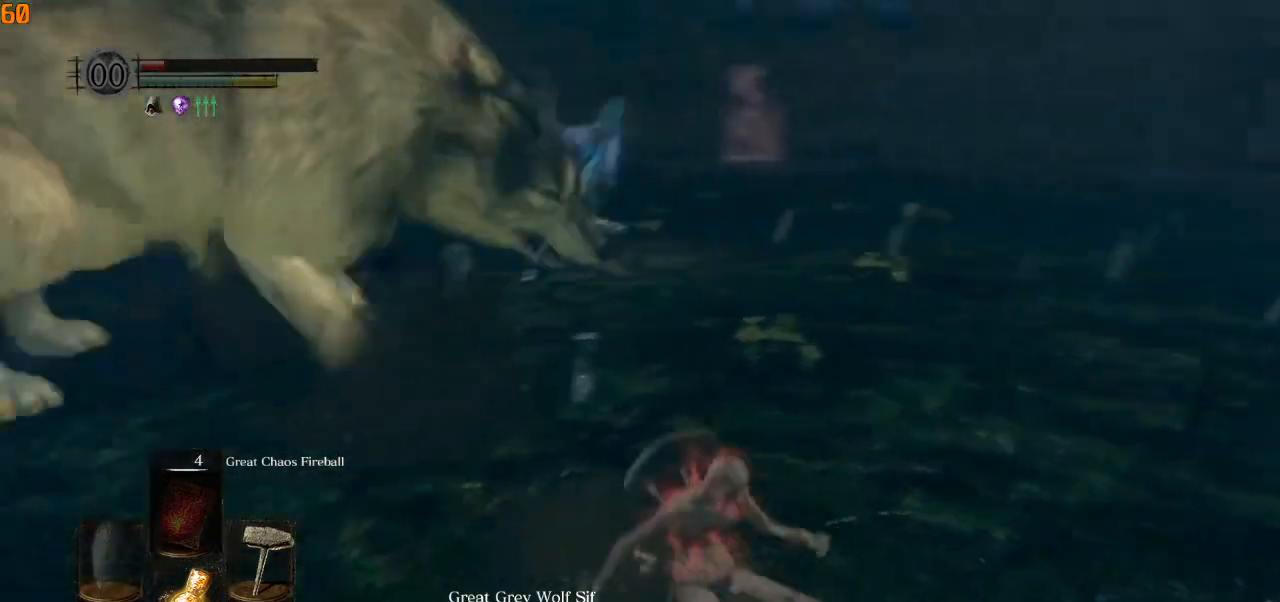
{"dt_ms": 500, "buttons": [], "left_stick": "down-left", "right_stick": "left", "events": [[133, "right_stick", "center"], [333, "right_stick", "left"], [483, "left_stick", "down-left"]]}
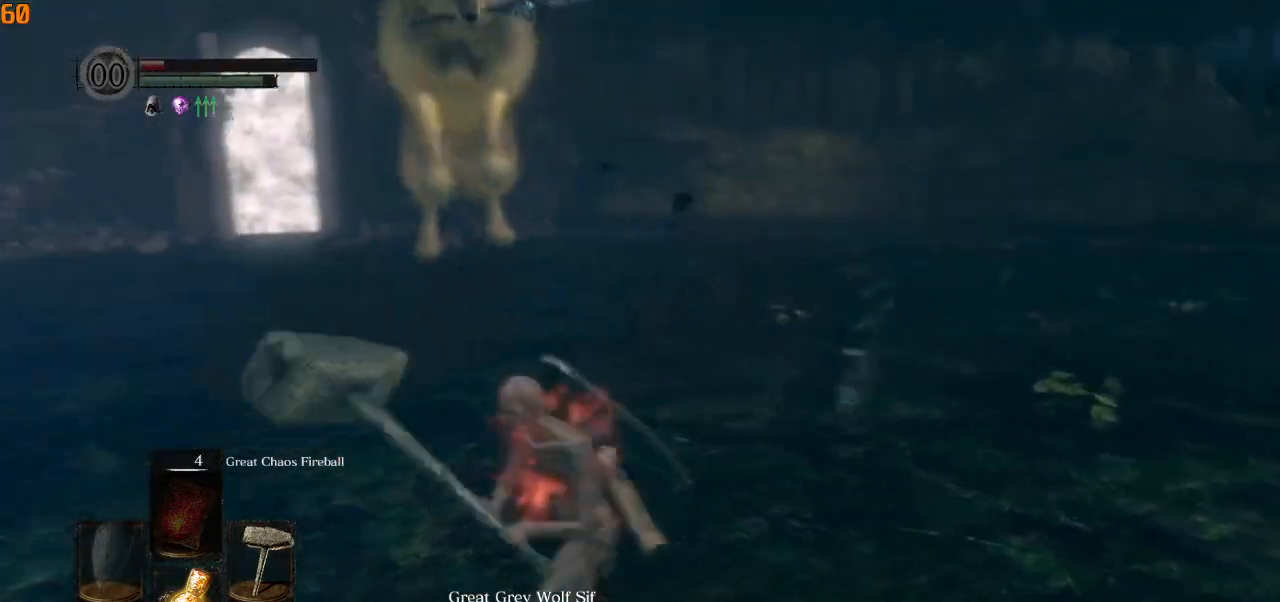
{"dt_ms": 500, "buttons": [], "left_stick": "up", "right_stick": "center", "events": [[17, "right_stick", "center"], [83, "left_stick", "up-left"], [167, "left_stick", "up"]]}
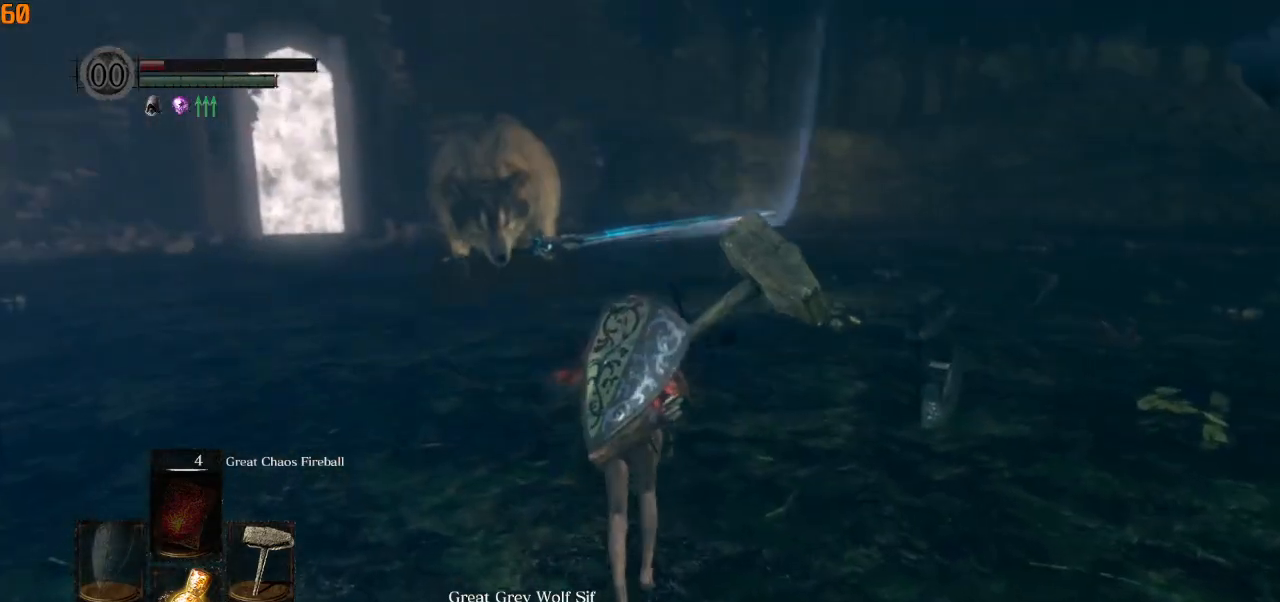
{"dt_ms": 500, "buttons": [], "left_stick": "up", "right_stick": "center", "events": [[67, "right_stick", "left"], [133, "L1", "down"], [150, "right_stick", "center"], [283, "L1", "up"]]}
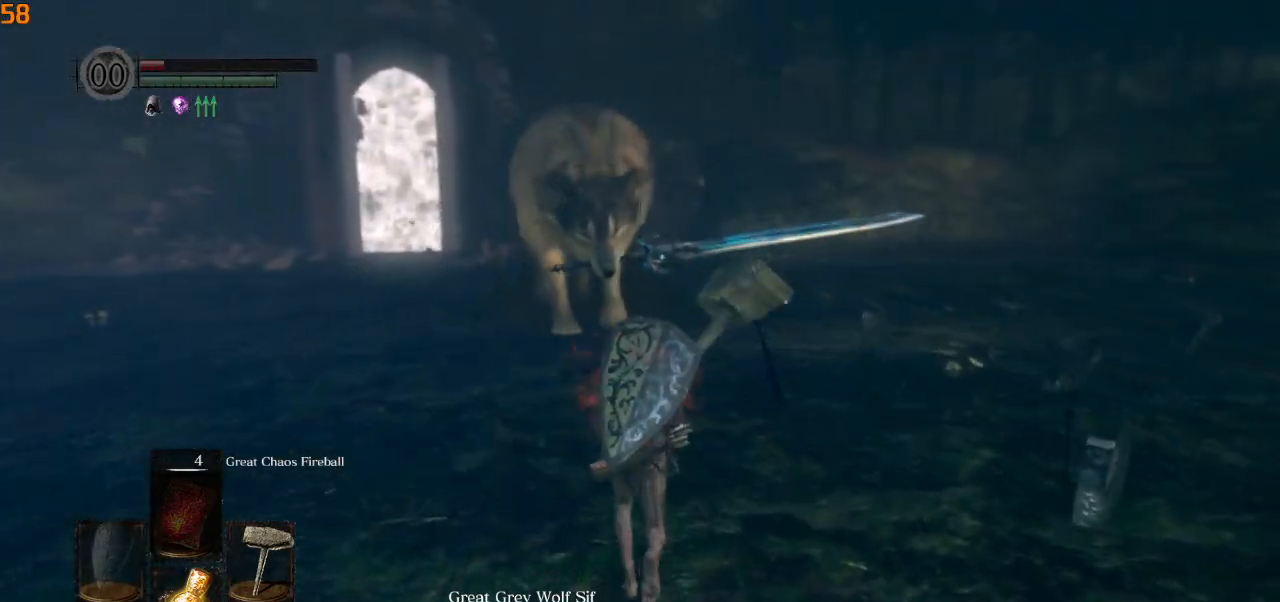
{"dt_ms": 500, "buttons": [], "left_stick": "up", "right_stick": "center", "events": []}
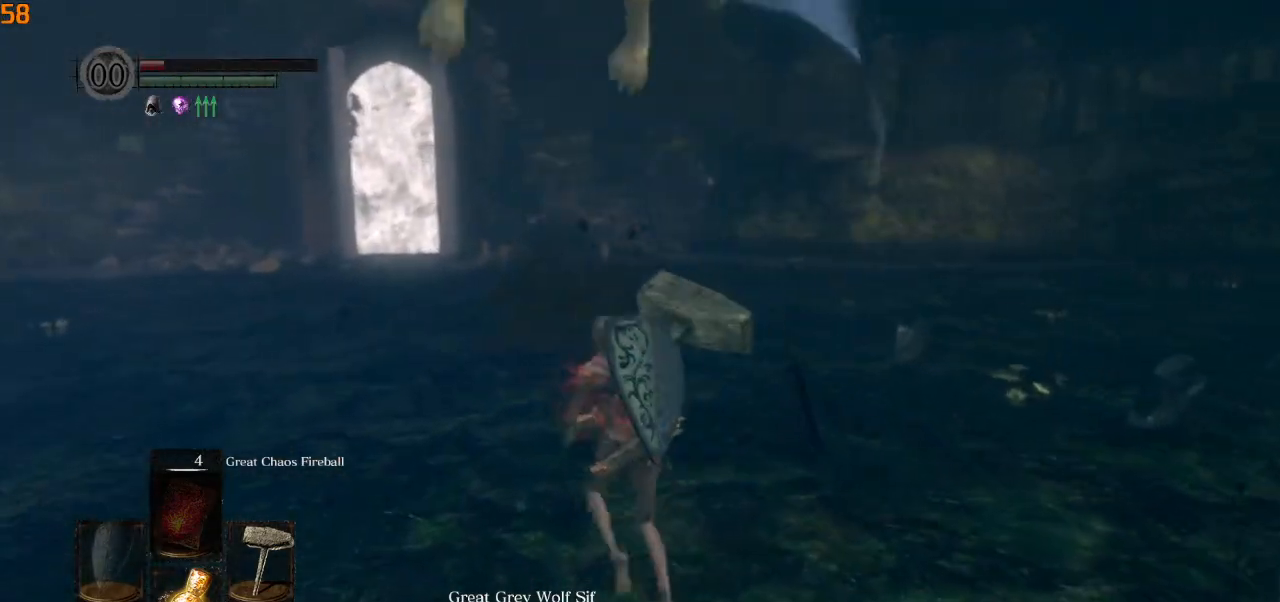
{"dt_ms": 1000, "buttons": [], "left_stick": "down-left", "right_stick": "right"}
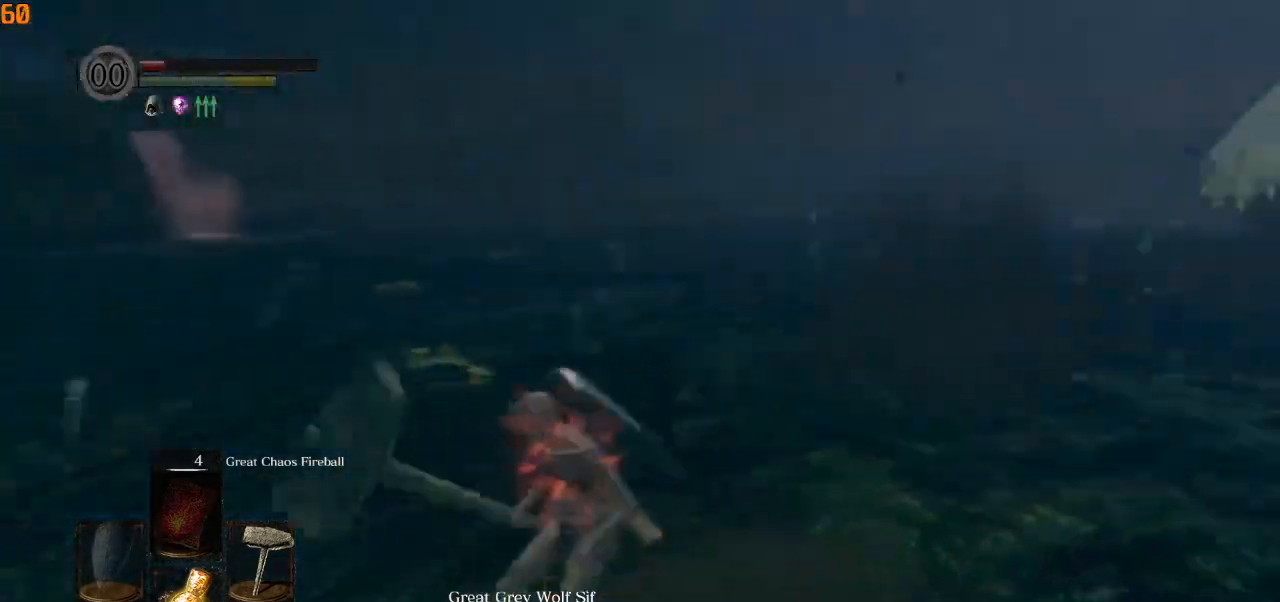
{"dt_ms": 500, "buttons": [], "left_stick": "down-right", "right_stick": "right", "events": [[167, "left_stick", "down"], [433, "left_stick", "down-right"]]}
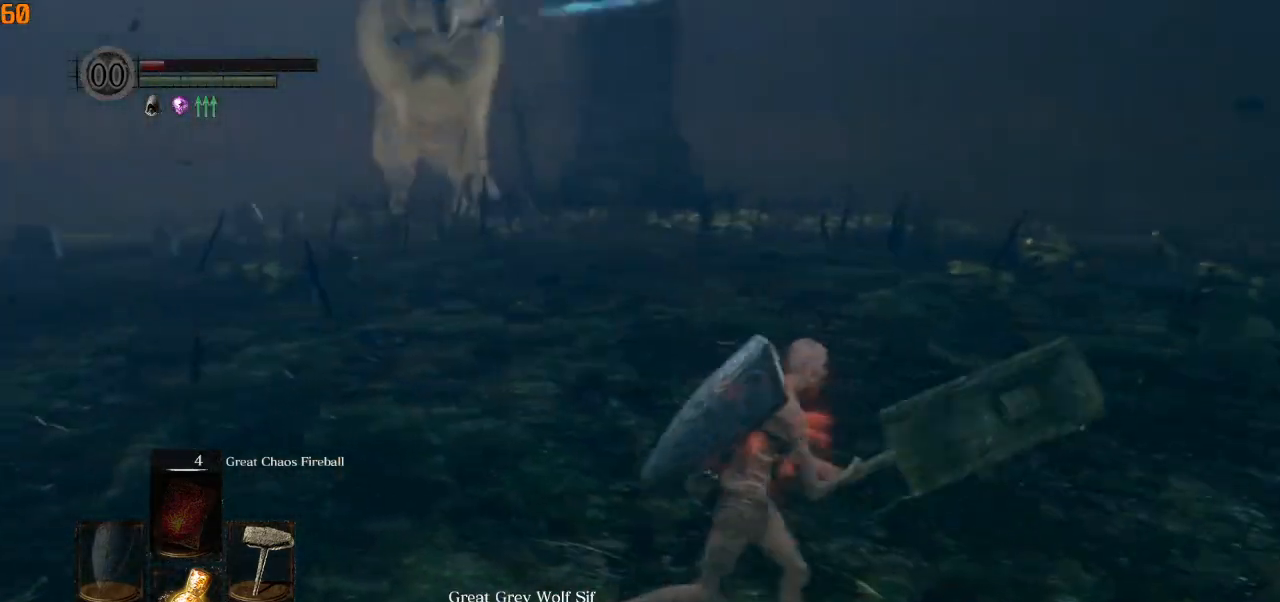
{"dt_ms": 500, "buttons": [], "left_stick": "up", "right_stick": "center", "events": [[17, "left_stick", "right"], [17, "right_stick", "center"], [117, "left_stick", "up-right"], [117, "right_stick", "left"], [300, "left_stick", "up"], [317, "right_stick", "center"]]}
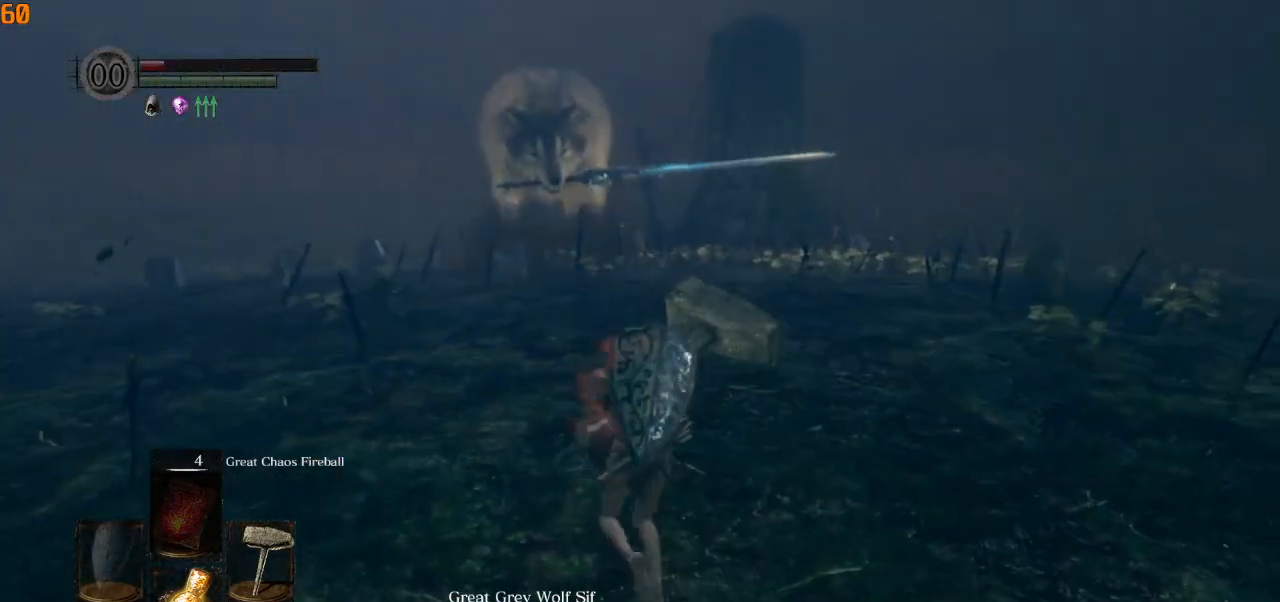
{"dt_ms": 500, "buttons": [], "left_stick": "up", "right_stick": "right", "events": [[100, "L1", "down"], [233, "L1", "up"], [483, "right_stick", "right"]]}
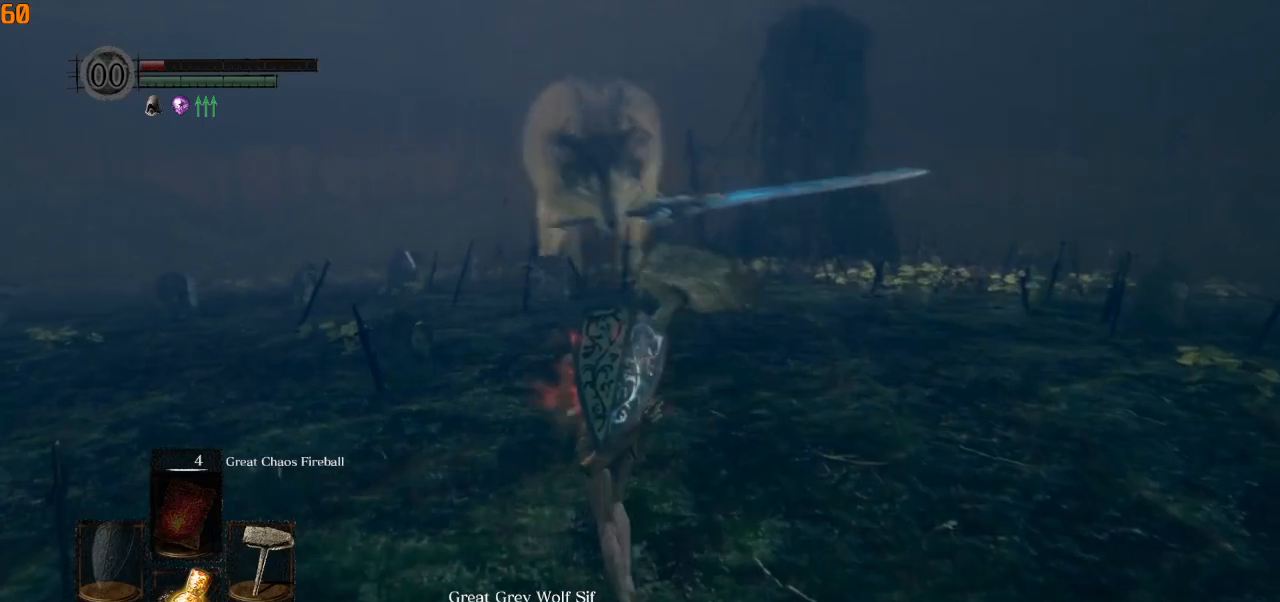
{"dt_ms": 500, "buttons": ["CIRCLE"], "left_stick": "down", "right_stick": "center", "events": [[117, "right_stick", "center"], [383, "left_stick", "left"], [483, "CIRCLE", "down"], [483, "left_stick", "down"]]}
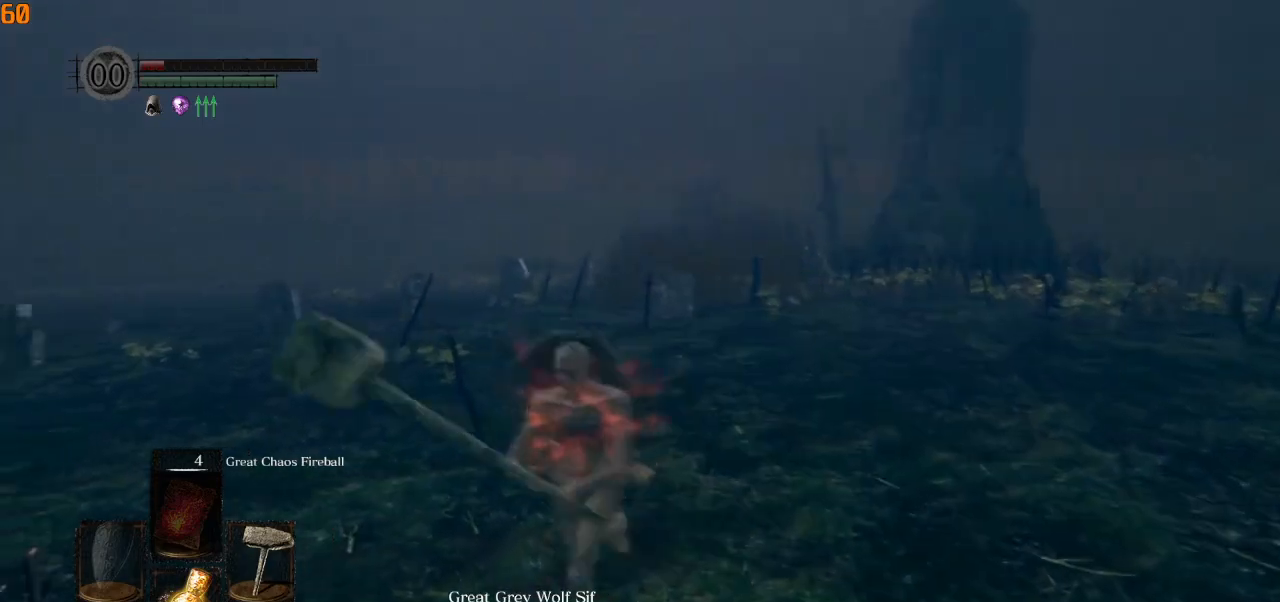
{"dt_ms": 500, "buttons": [], "left_stick": "right", "right_stick": "left", "events": [[67, "left_stick", "right"], [83, "CIRCLE", "up"], [300, "right_stick", "left"]]}
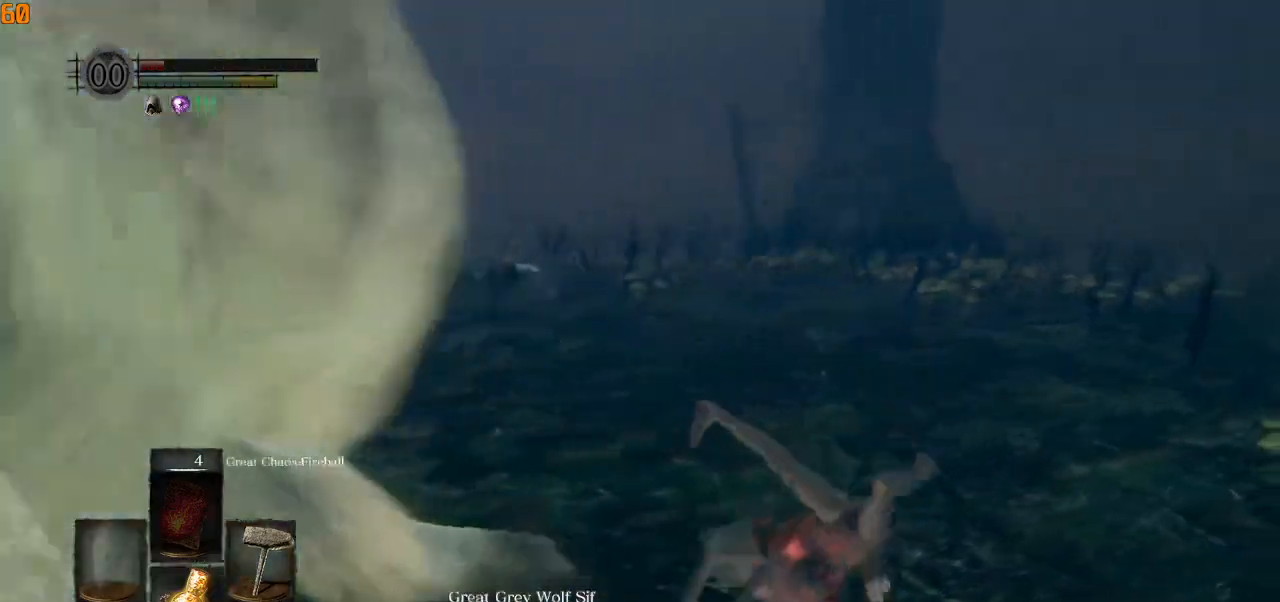
{"dt_ms": 500, "buttons": [], "left_stick": "down-right", "right_stick": "left", "events": [[333, "left_stick", "down-right"]]}
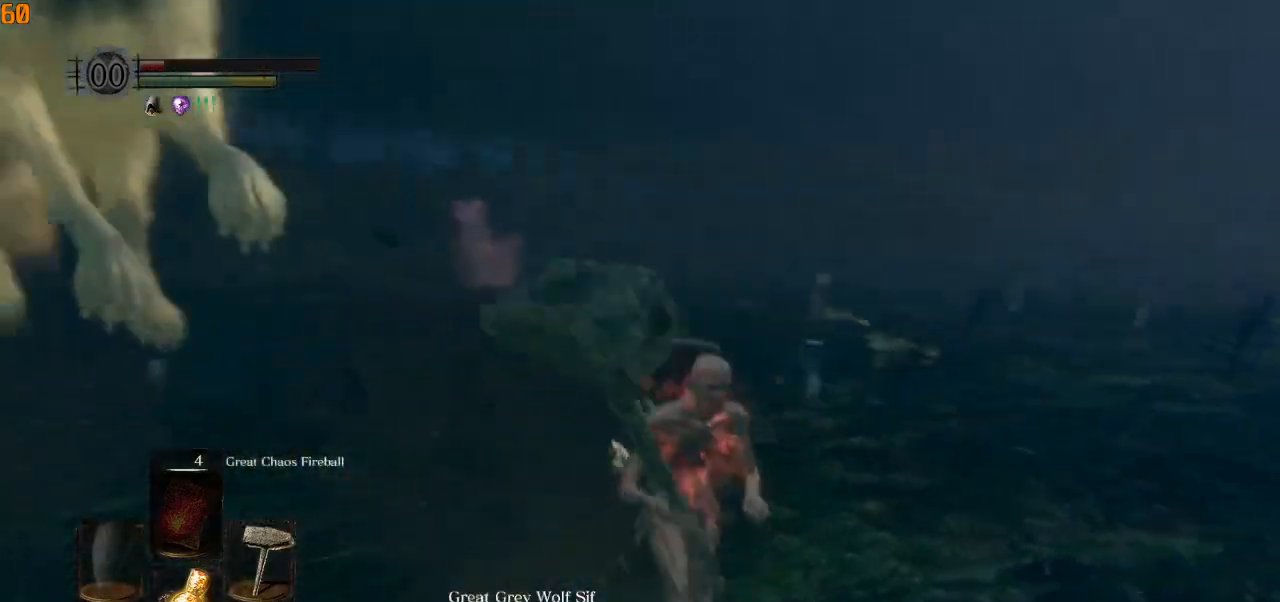
{"dt_ms": 500, "buttons": [], "left_stick": "up-left", "right_stick": "center", "events": [[217, "left_stick", "down-left"], [333, "right_stick", "center"], [350, "left_stick", "up-left"]]}
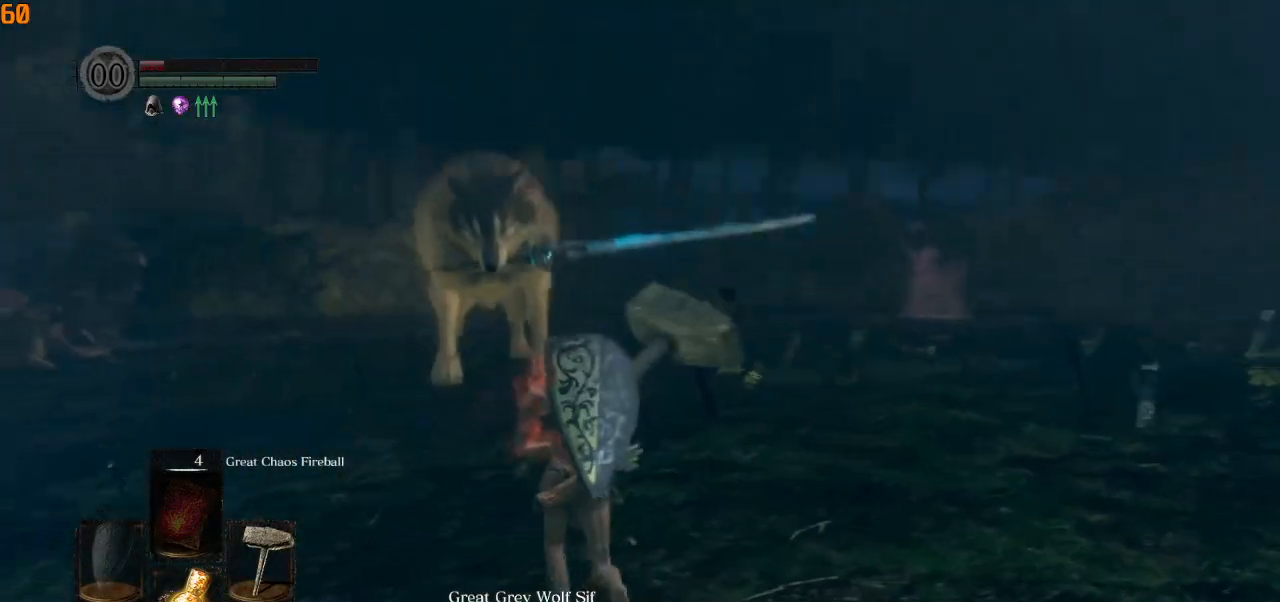
{"dt_ms": 500, "buttons": [], "left_stick": "up-left", "right_stick": "center", "events": [[33, "right_stick", "down"], [100, "right_stick", "center"], [167, "L1", "down"], [300, "L1", "up"], [383, "right_stick", "down"], [467, "right_stick", "center"]]}
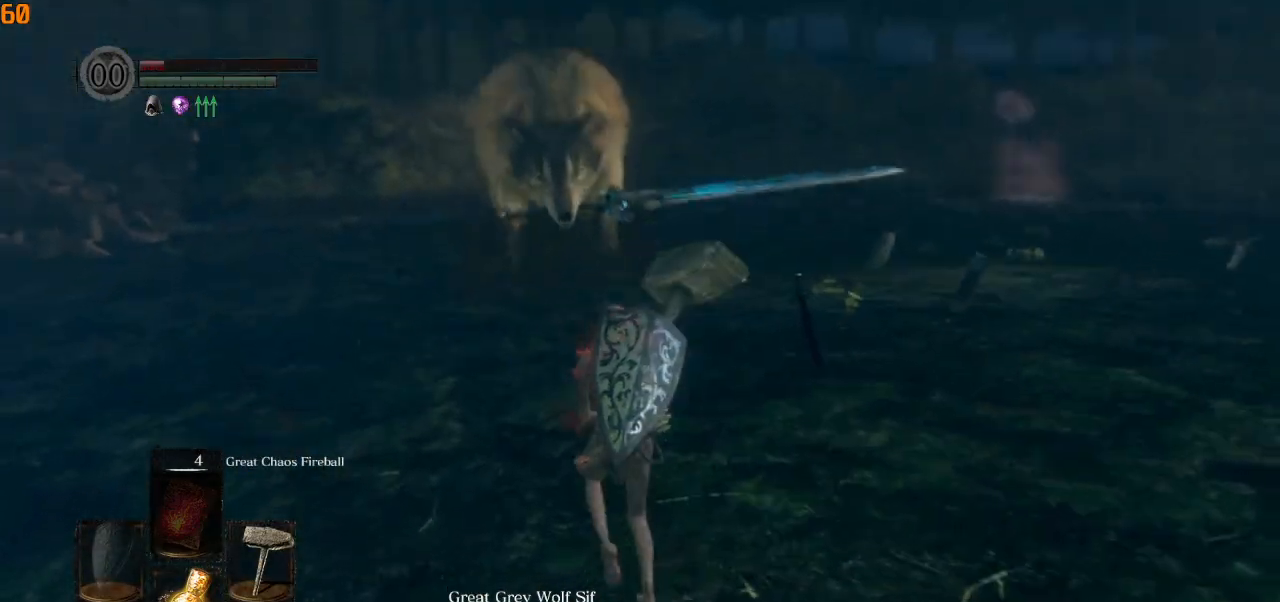
{"dt_ms": 500, "buttons": [], "left_stick": "up-left", "right_stick": "center", "events": []}